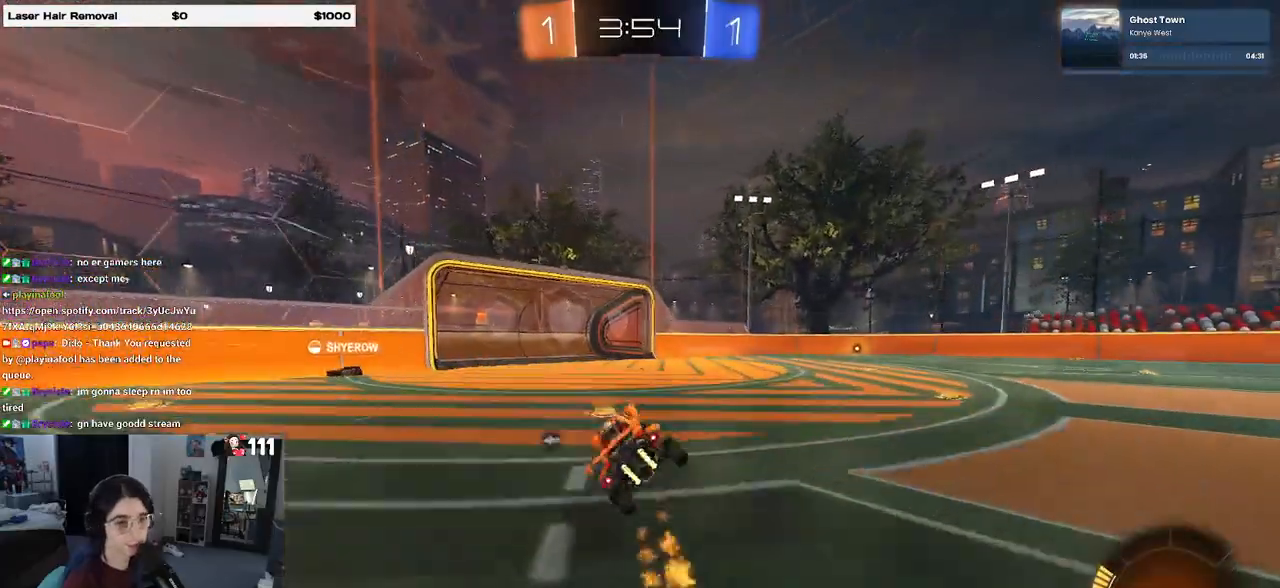
Gameplay with a controller (PlayStation layout); each line is a JSON object with the inputs held at the frame after it. "events" lists button and stick changes between this image and that frame as [ms after this image, input, new state], when the widget could be followed in between.
{"buttons": ["R2"], "left_stick": "right", "right_stick": "center", "events": [[50, "SQUARE", "up"], [50, "left_stick", "center"], [267, "TRIANGLE", "down"], [333, "left_stick", "right"], [400, "TRIANGLE", "up"]]}
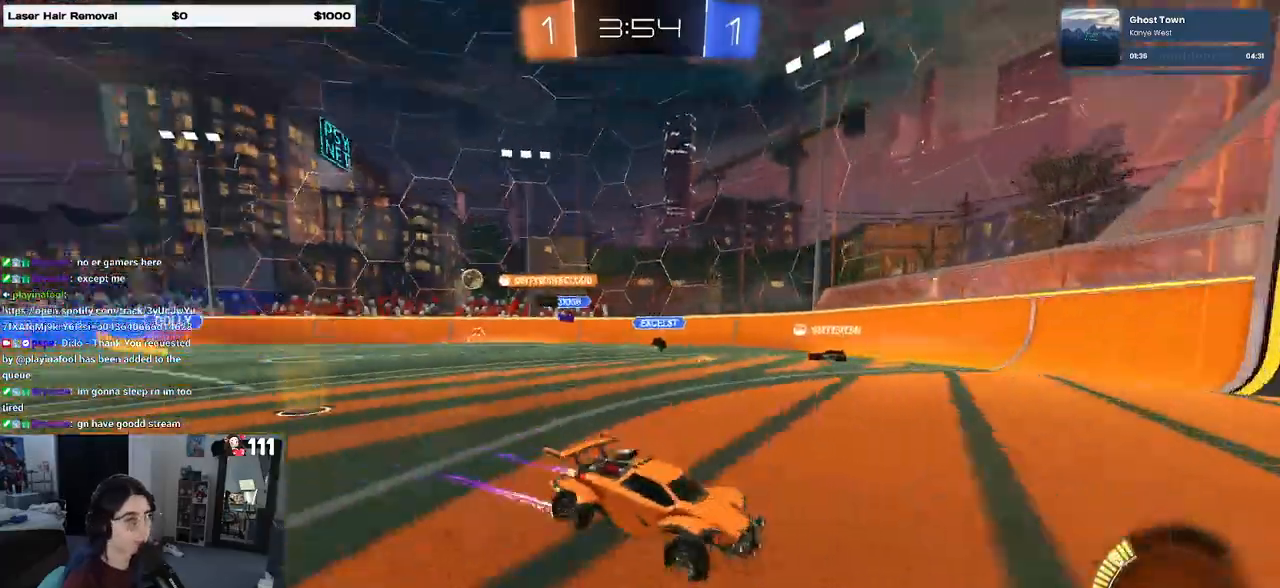
{"buttons": ["SQUARE", "R2"], "left_stick": "left", "right_stick": "center", "events": [[17, "left_stick", "center"], [100, "left_stick", "left"], [467, "SQUARE", "down"]]}
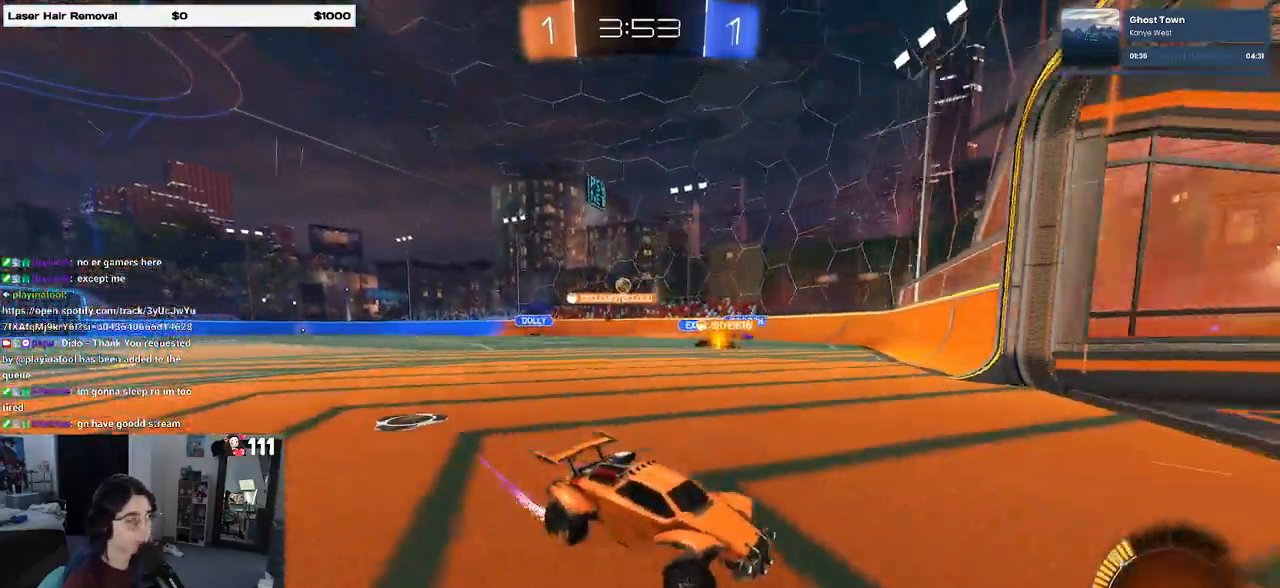
{"buttons": ["R2"], "left_stick": "left", "right_stick": "center", "events": [[117, "SQUARE", "up"]]}
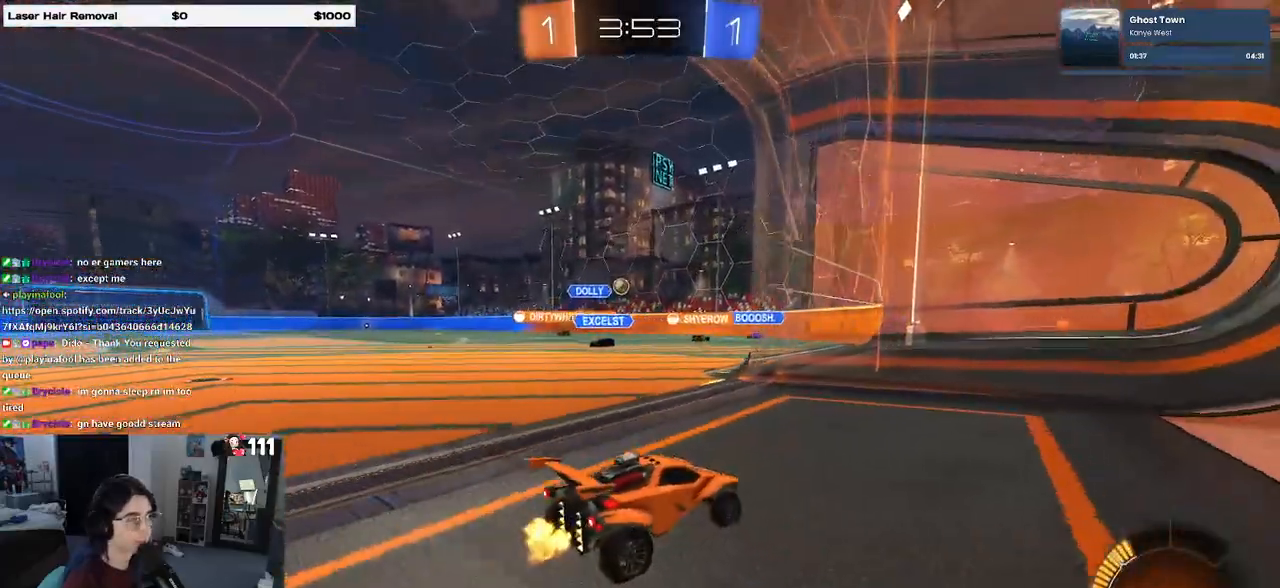
{"buttons": ["R2"], "left_stick": "center", "right_stick": "center", "events": [[417, "left_stick", "center"]]}
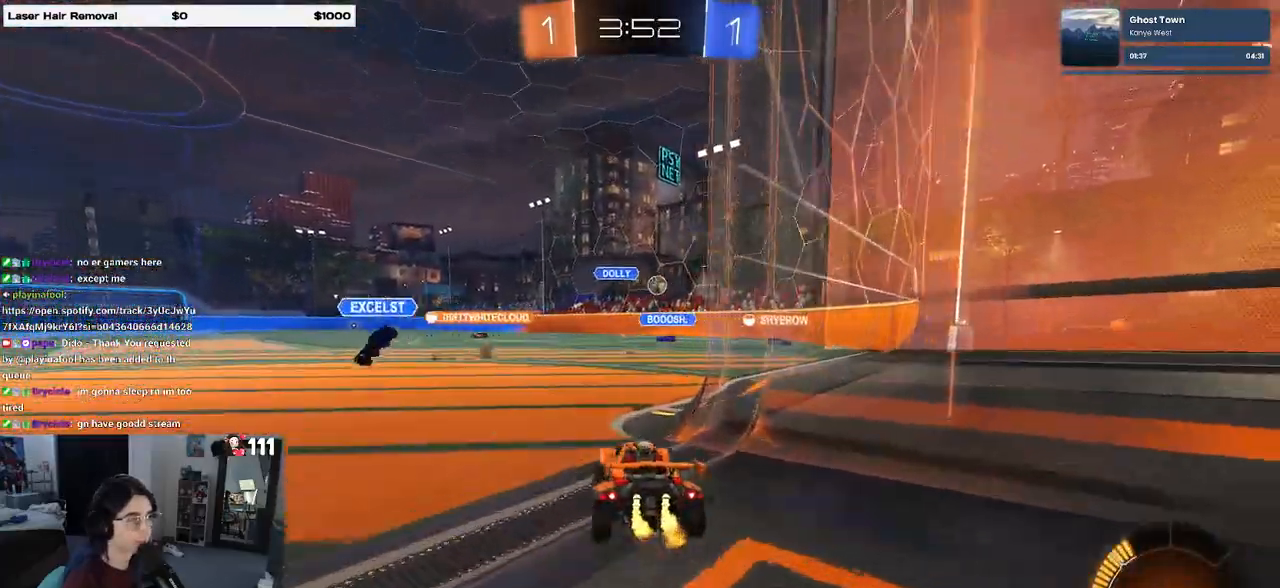
{"buttons": ["L2"], "left_stick": "right", "right_stick": "center", "events": [[167, "left_stick", "right"], [283, "R2", "up"], [417, "L2", "down"]]}
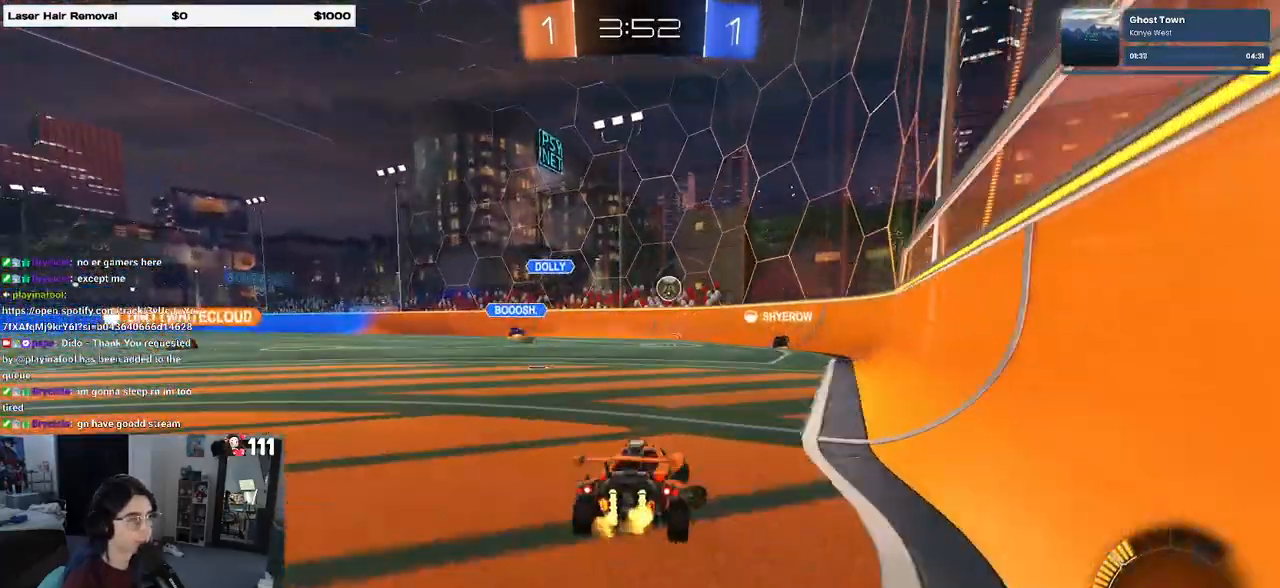
{"buttons": ["R2"], "left_stick": "left", "right_stick": "center", "events": [[33, "L2", "up"], [100, "R2", "down"], [217, "left_stick", "center"], [467, "left_stick", "left"]]}
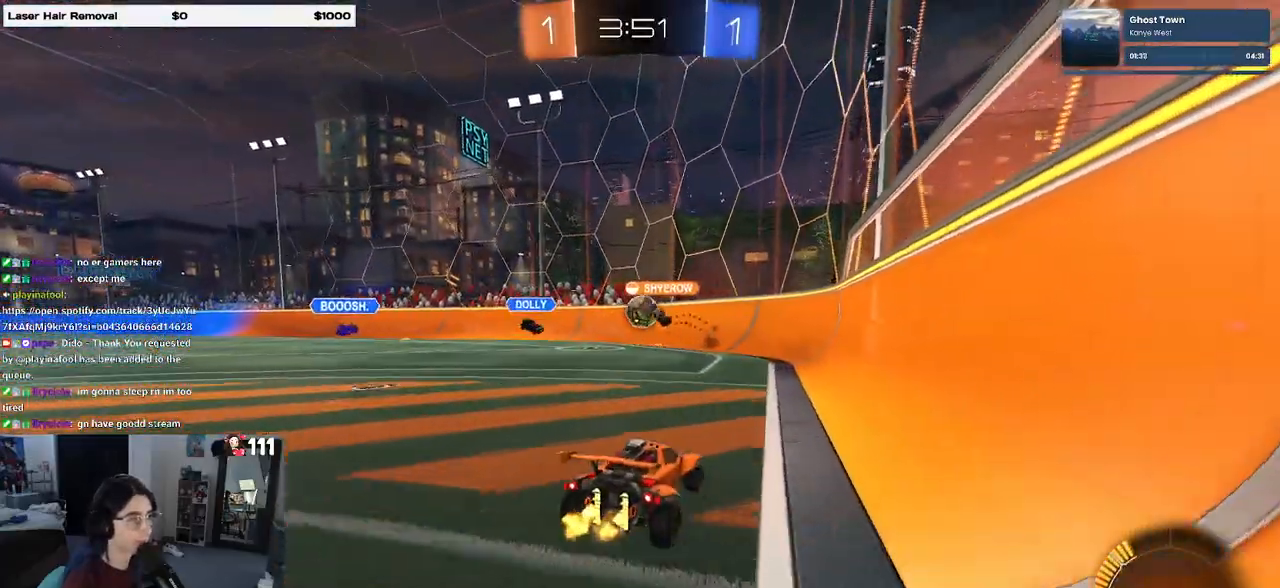
{"buttons": ["R2"], "left_stick": "center", "right_stick": "center", "events": [[217, "left_stick", "center"], [283, "left_stick", "right"], [467, "left_stick", "center"]]}
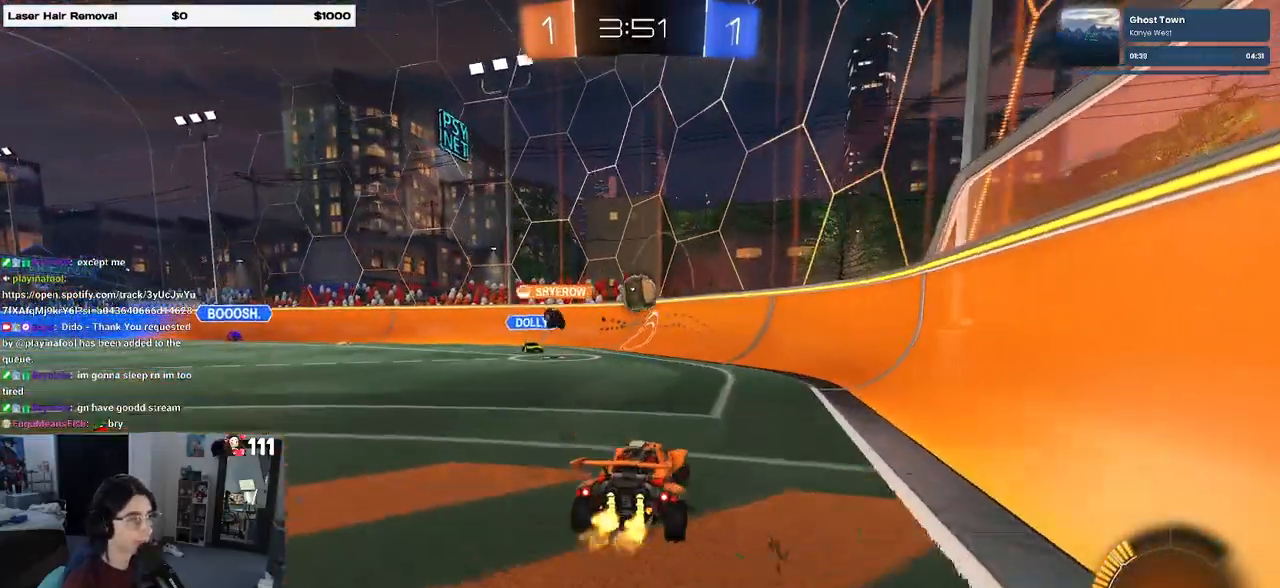
{"buttons": ["R1", "R2"], "left_stick": "center", "right_stick": "center", "events": [[167, "left_stick", "left"], [417, "left_stick", "center"], [450, "R1", "down"]]}
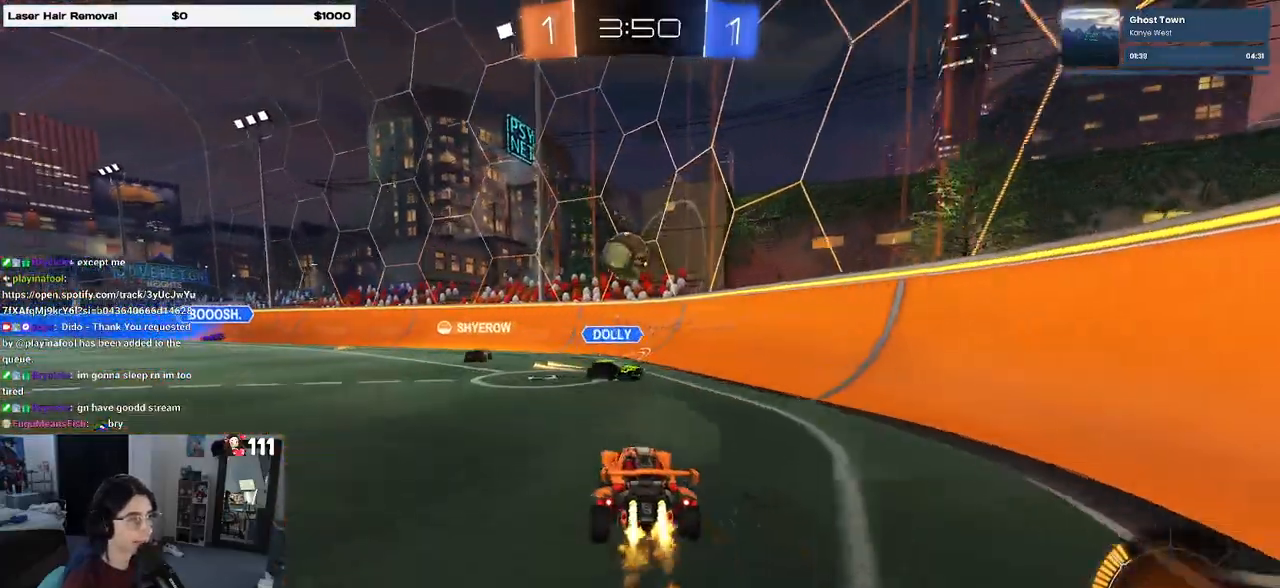
{"buttons": ["R2"], "left_stick": "center", "right_stick": "center", "events": [[17, "left_stick", "left"], [133, "left_stick", "center"], [183, "left_stick", "right"], [317, "R1", "up"], [317, "left_stick", "center"]]}
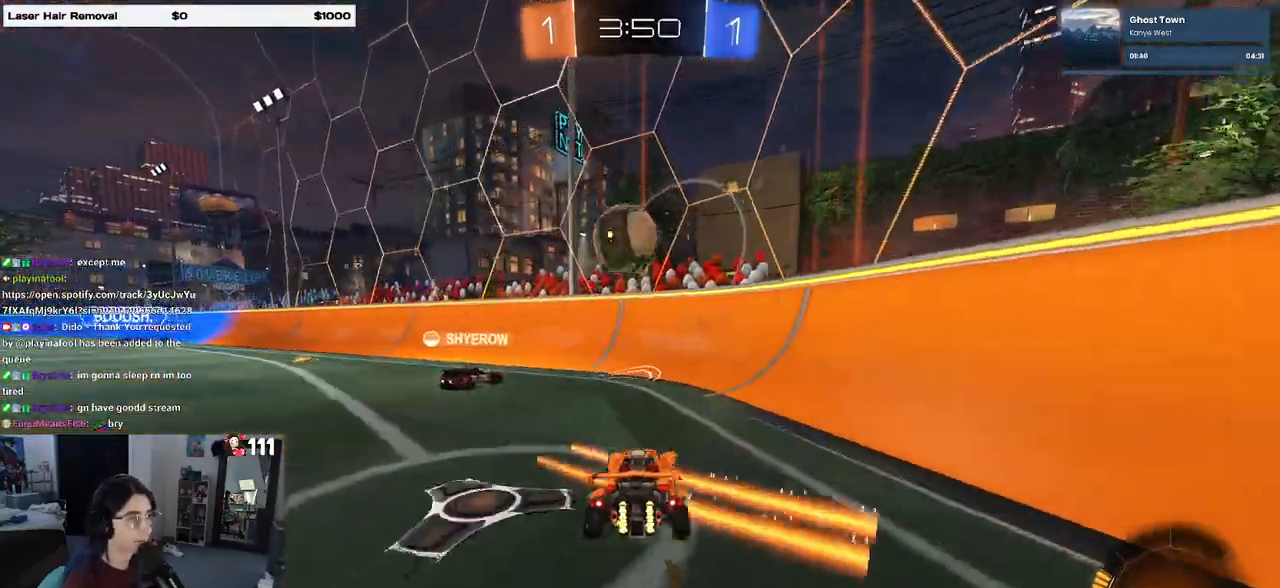
{"buttons": ["R2"], "left_stick": "center", "right_stick": "center", "events": [[67, "left_stick", "left"], [200, "left_stick", "center"], [350, "R1", "down"], [467, "R1", "up"]]}
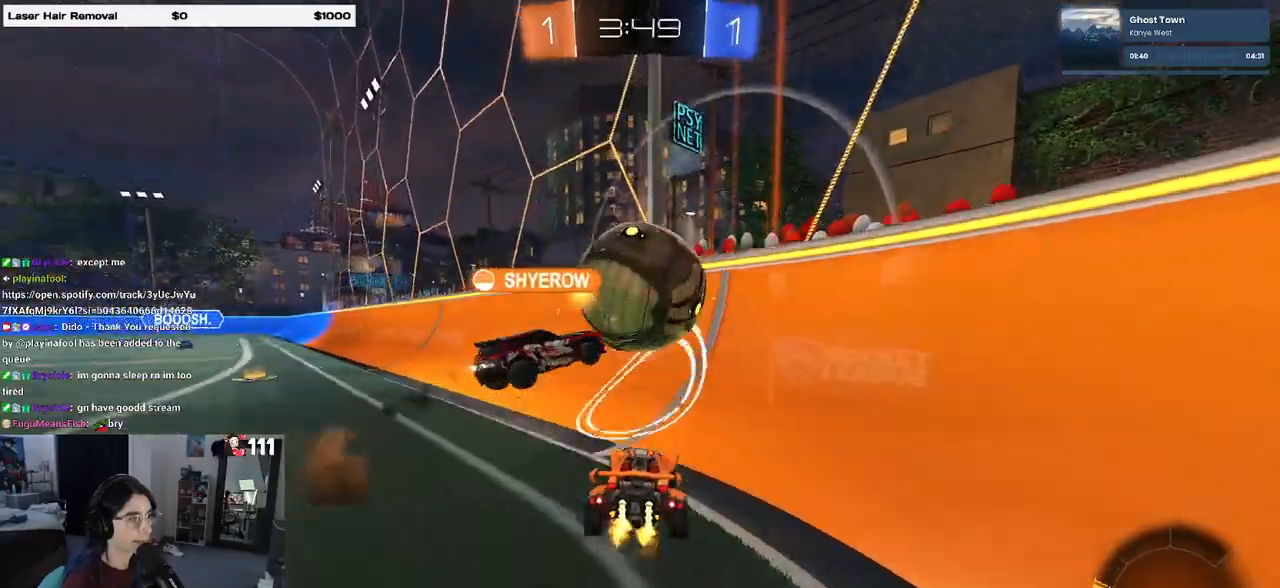
{"buttons": ["R2"], "left_stick": "left", "right_stick": "center", "events": [[67, "R2", "up"], [150, "left_stick", "left"], [167, "L2", "down"], [333, "R2", "down"], [383, "L2", "up"]]}
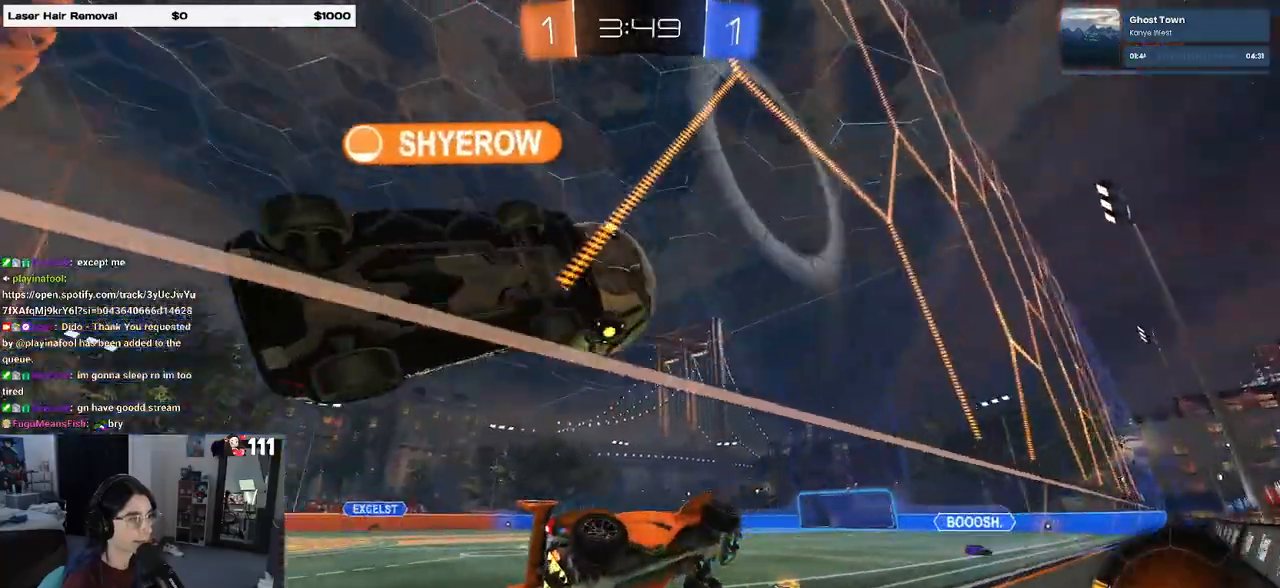
{"buttons": ["TRIANGLE", "R2"], "left_stick": "left", "right_stick": "center", "events": [[467, "TRIANGLE", "down"]]}
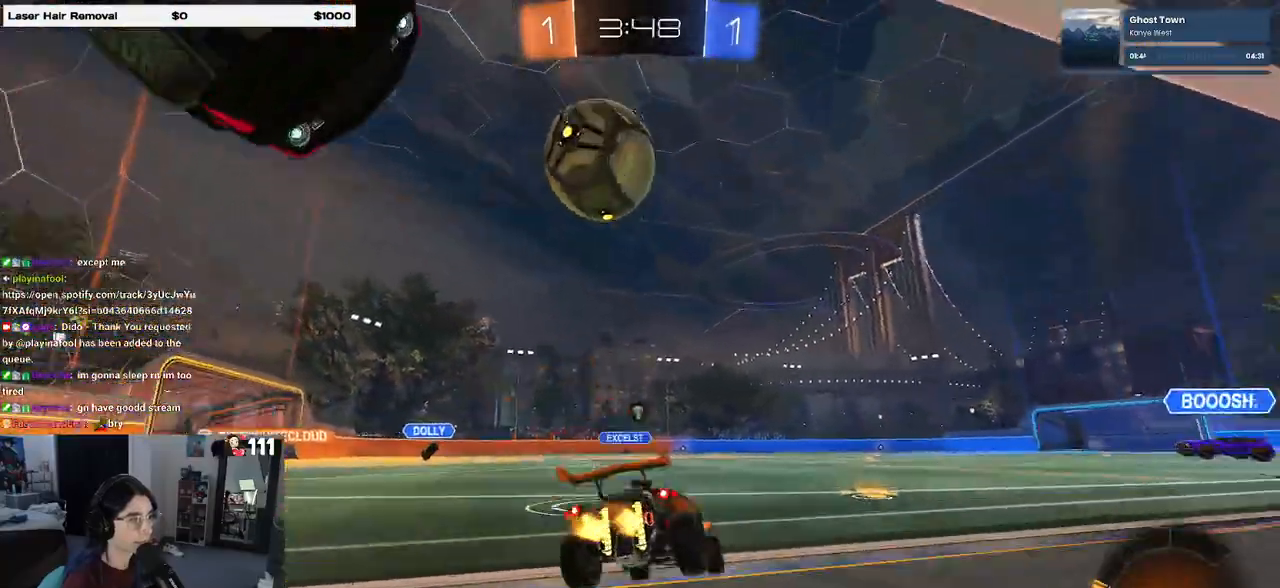
{"buttons": [], "left_stick": "center", "right_stick": "center", "events": [[50, "TRIANGLE", "up"], [150, "left_stick", "center"], [200, "left_stick", "right"], [267, "R2", "up"], [350, "left_stick", "center"], [383, "L2", "down"], [500, "L2", "up"]]}
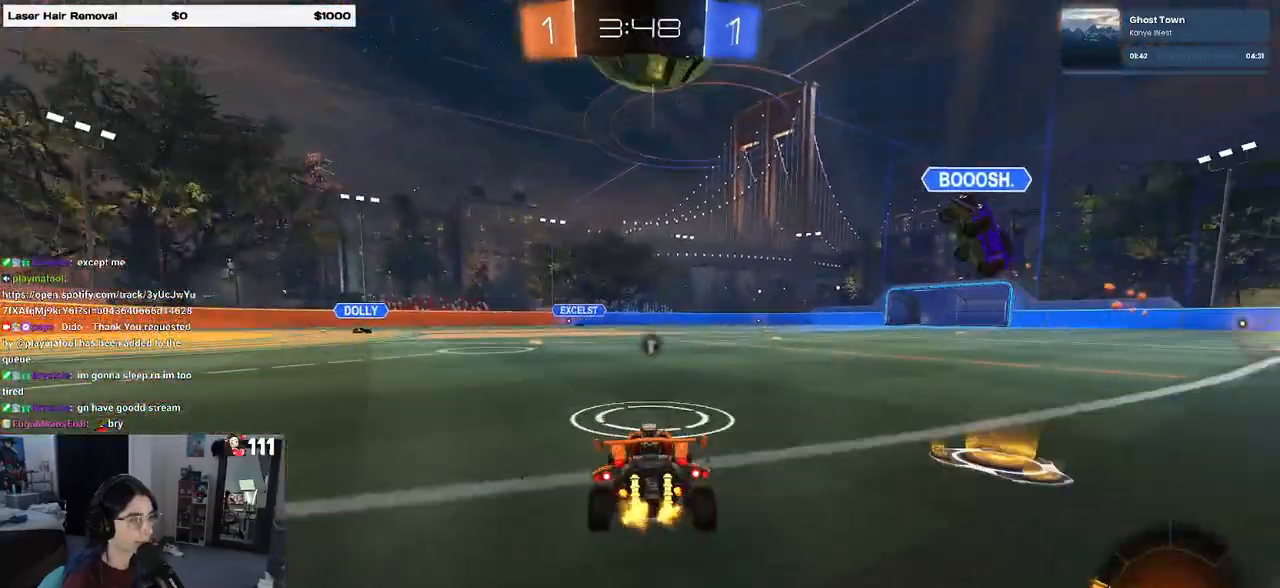
{"buttons": ["R2"], "left_stick": "center", "right_stick": "center", "events": [[33, "R2", "down"], [100, "TRIANGLE", "down"], [100, "left_stick", "left"], [233, "TRIANGLE", "up"], [300, "left_stick", "center"]]}
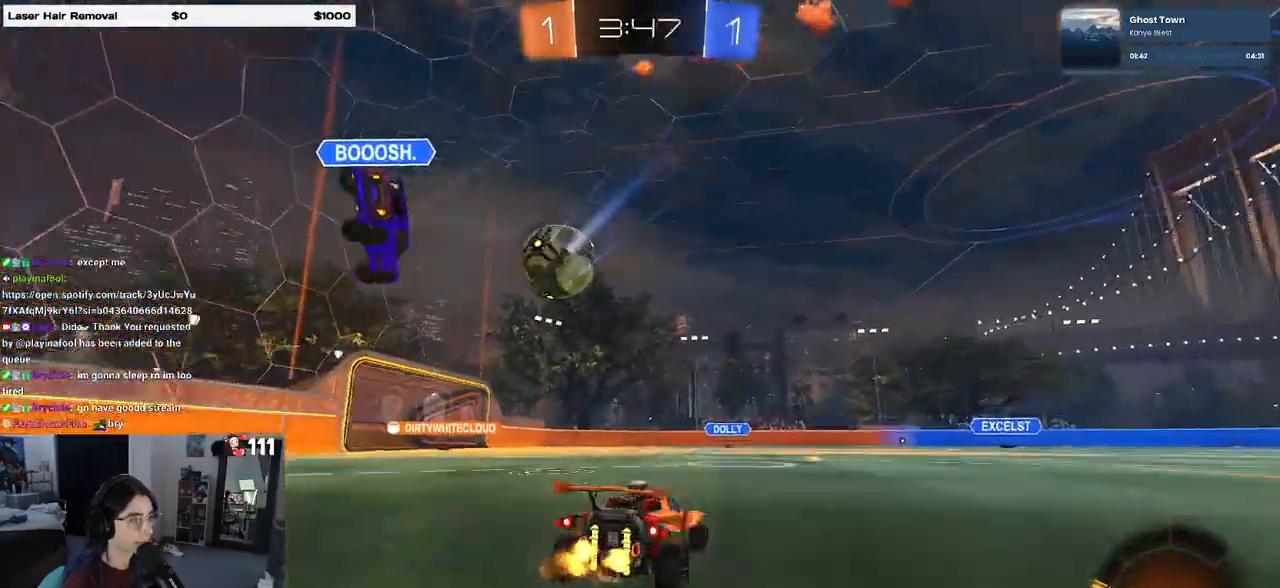
{"buttons": ["R2"], "left_stick": "center", "right_stick": "center", "events": [[83, "left_stick", "left"], [333, "left_stick", "center"], [383, "left_stick", "right"], [483, "left_stick", "center"]]}
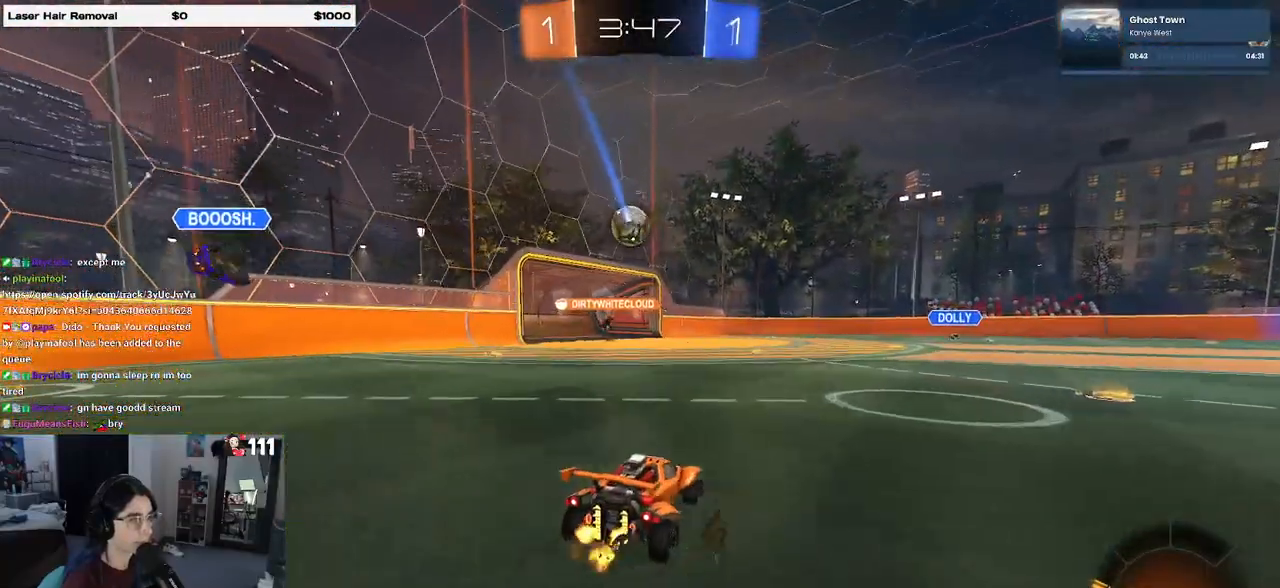
{"buttons": ["R1", "R2"], "left_stick": "center", "right_stick": "center", "events": [[50, "left_stick", "left"], [133, "R1", "down"], [233, "left_stick", "center"], [383, "left_stick", "left"], [500, "left_stick", "center"]]}
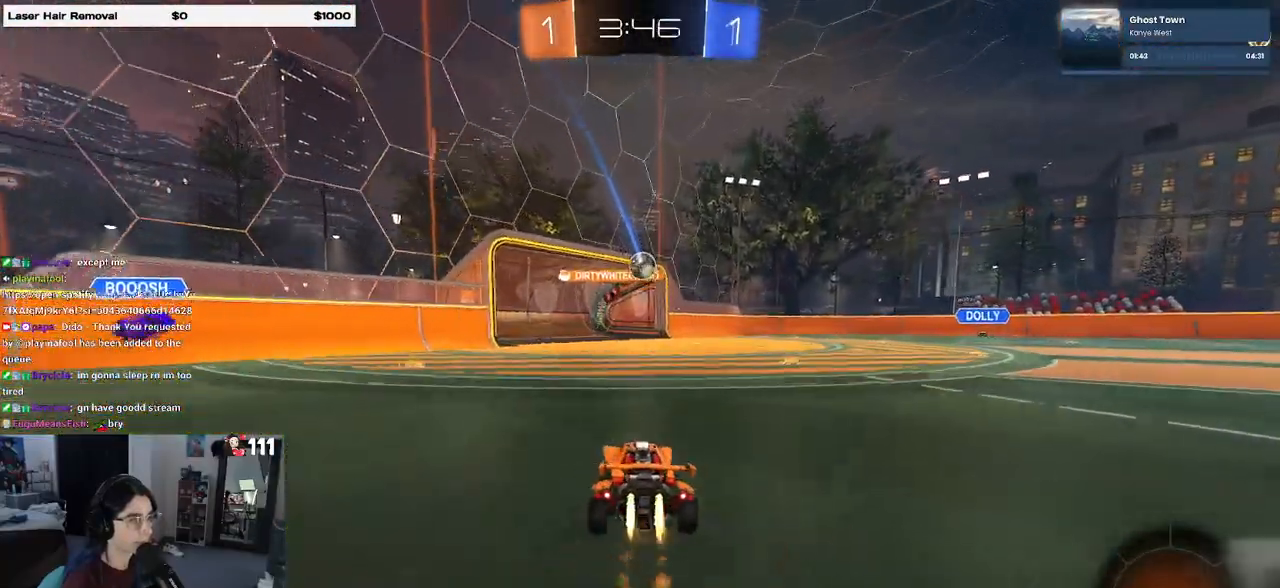
{"buttons": ["R2"], "left_stick": "center", "right_stick": "center", "events": [[67, "left_stick", "right"], [383, "left_stick", "center"], [433, "R1", "up"]]}
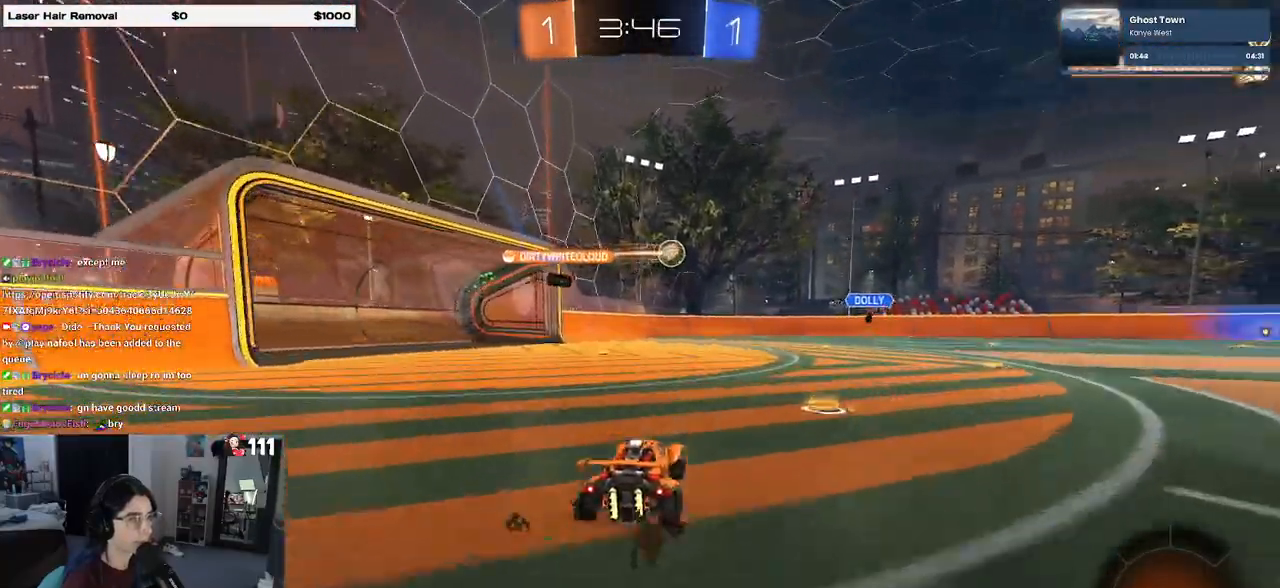
{"buttons": ["R2"], "left_stick": "left", "right_stick": "center", "events": [[33, "left_stick", "right"], [267, "left_stick", "center"], [317, "left_stick", "left"]]}
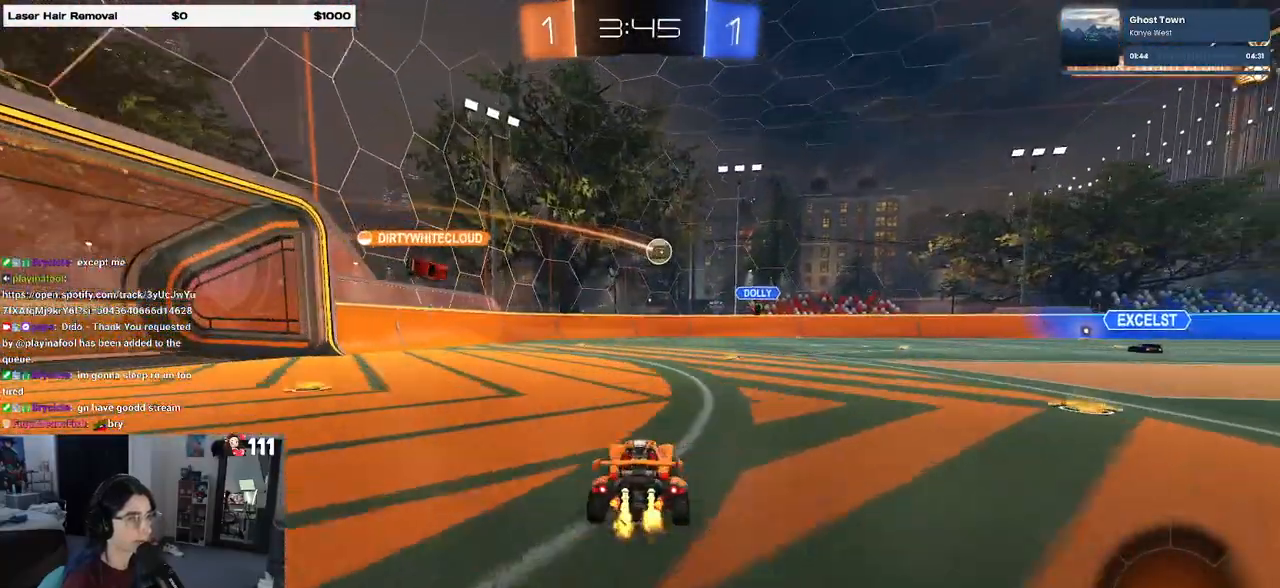
{"buttons": ["R2"], "left_stick": "down-right", "right_stick": "center", "events": [[100, "left_stick", "down-left"], [167, "L2", "down"], [333, "L2", "up"], [350, "left_stick", "down-right"]]}
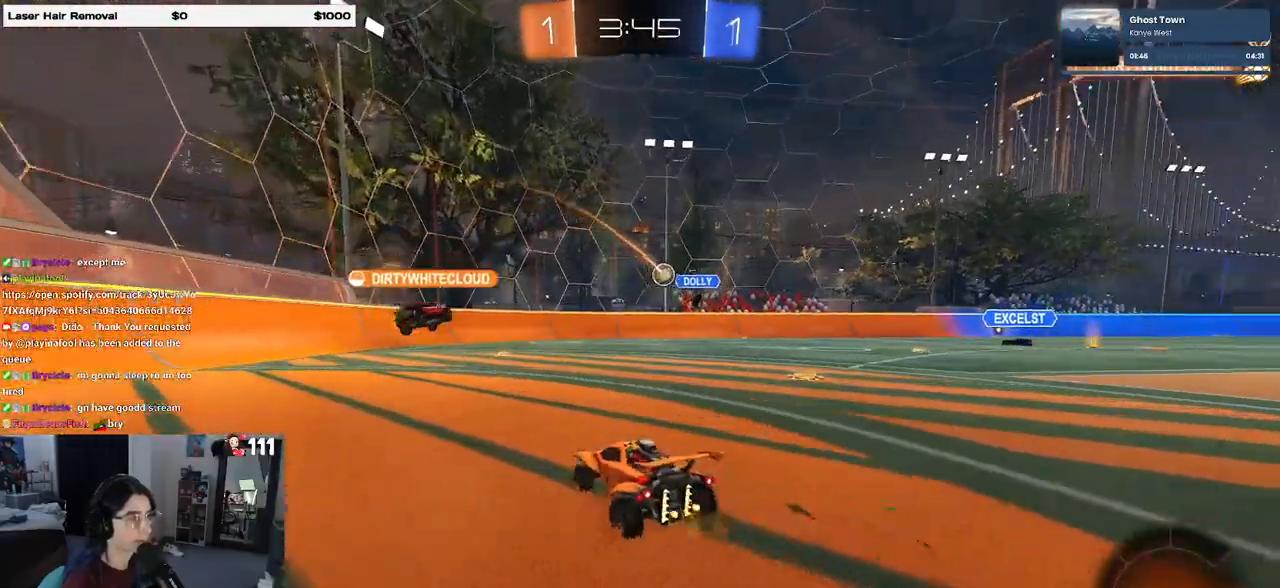
{"buttons": ["R2"], "left_stick": "left", "right_stick": "center", "events": [[117, "left_stick", "center"], [267, "left_stick", "left"]]}
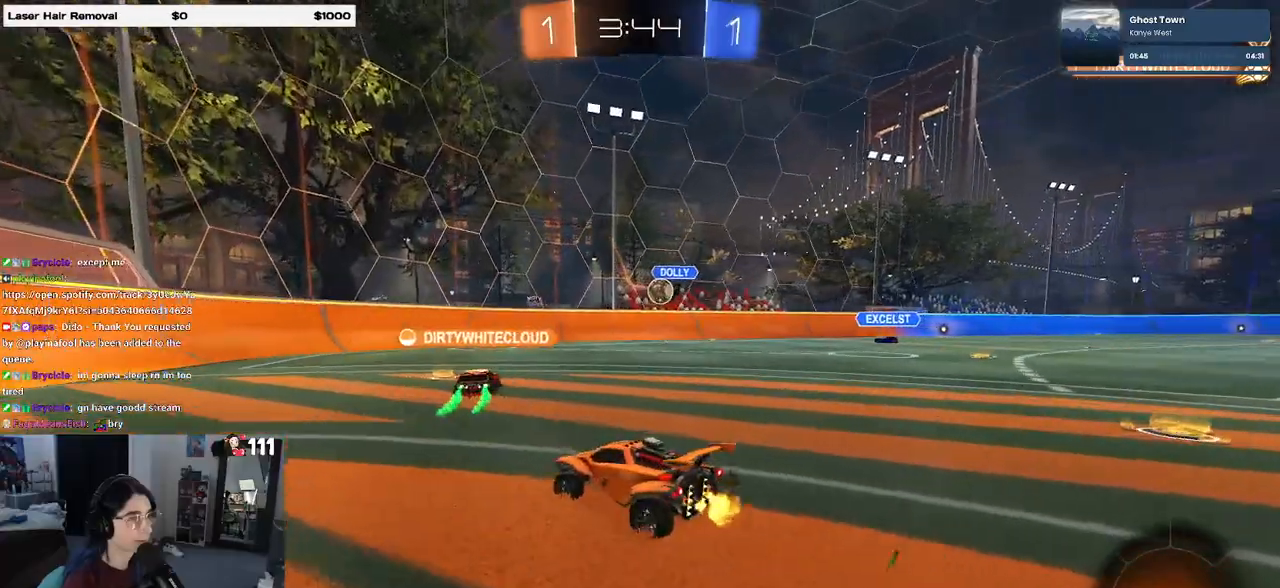
{"buttons": ["R2"], "left_stick": "left", "right_stick": "center", "events": [[33, "left_stick", "center"], [100, "left_stick", "right"], [167, "left_stick", "center"], [233, "left_stick", "left"], [250, "SQUARE", "down"], [383, "SQUARE", "up"]]}
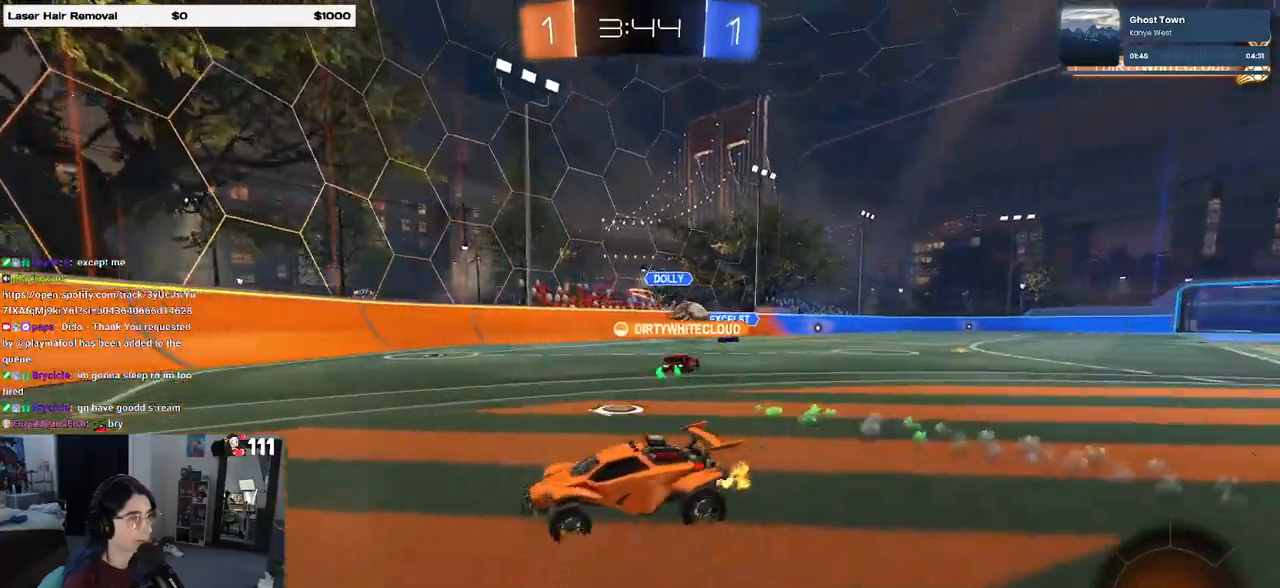
{"buttons": ["SQUARE"], "left_stick": "left", "right_stick": "center", "events": [[417, "SQUARE", "down"], [500, "R2", "up"]]}
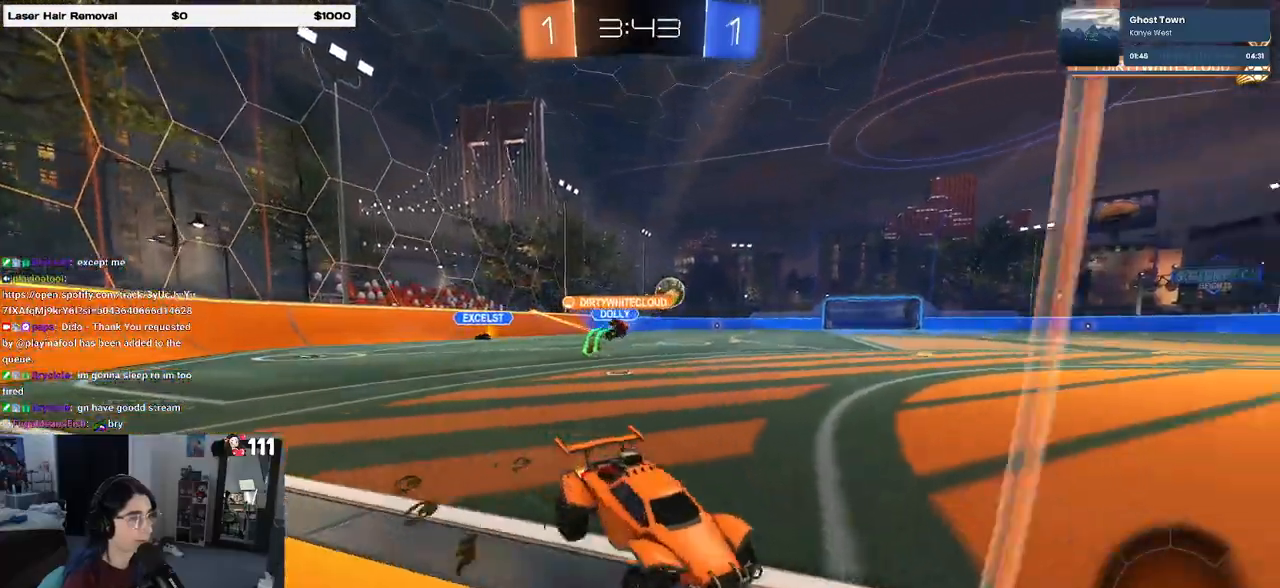
{"buttons": ["R1", "R2"], "left_stick": "left", "right_stick": "center", "events": [[17, "SQUARE", "up"], [33, "R2", "down"], [383, "R1", "down"]]}
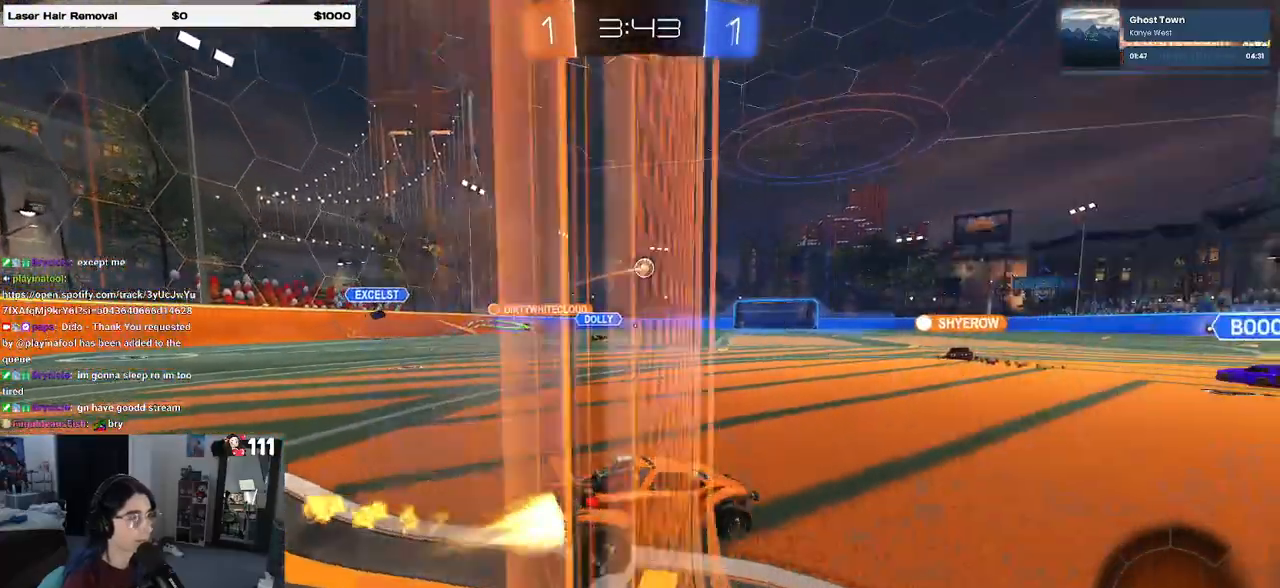
{"buttons": ["TRIANGLE", "R1", "R2"], "left_stick": "down", "right_stick": "center", "events": [[17, "left_stick", "center"], [183, "CROSS", "down"], [217, "left_stick", "up-left"], [283, "CROSS", "up"], [333, "CROSS", "down"], [417, "left_stick", "down"], [433, "CROSS", "up"], [483, "TRIANGLE", "down"]]}
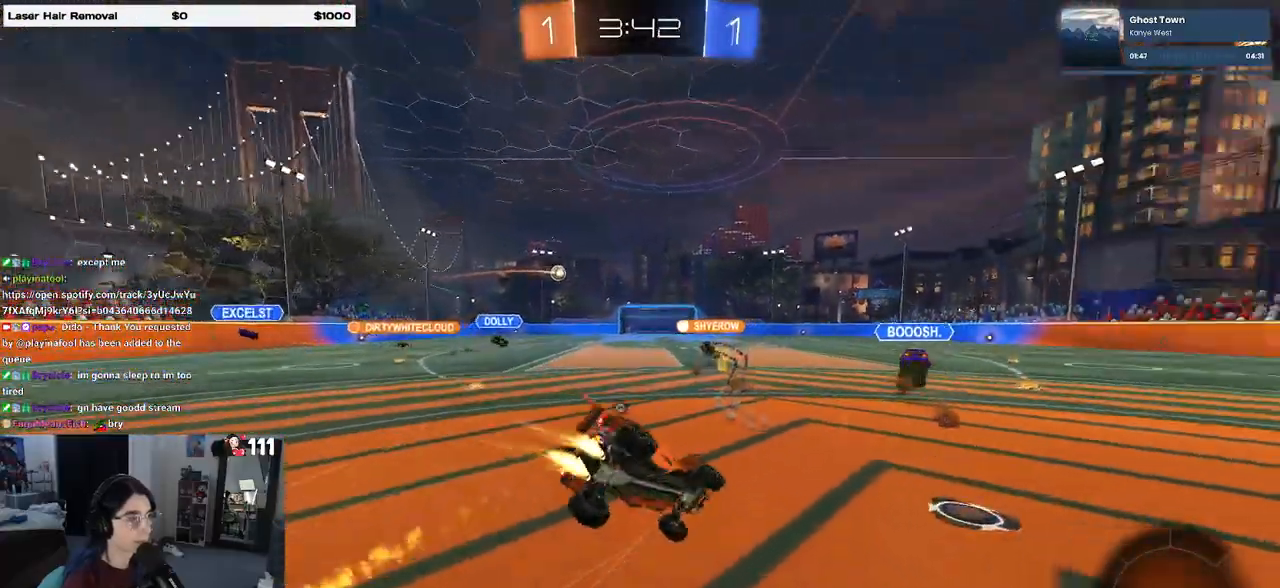
{"buttons": ["SQUARE", "R1", "R2"], "left_stick": "down-left", "right_stick": "center", "events": [[133, "TRIANGLE", "up"], [133, "left_stick", "down-left"], [317, "SQUARE", "down"]]}
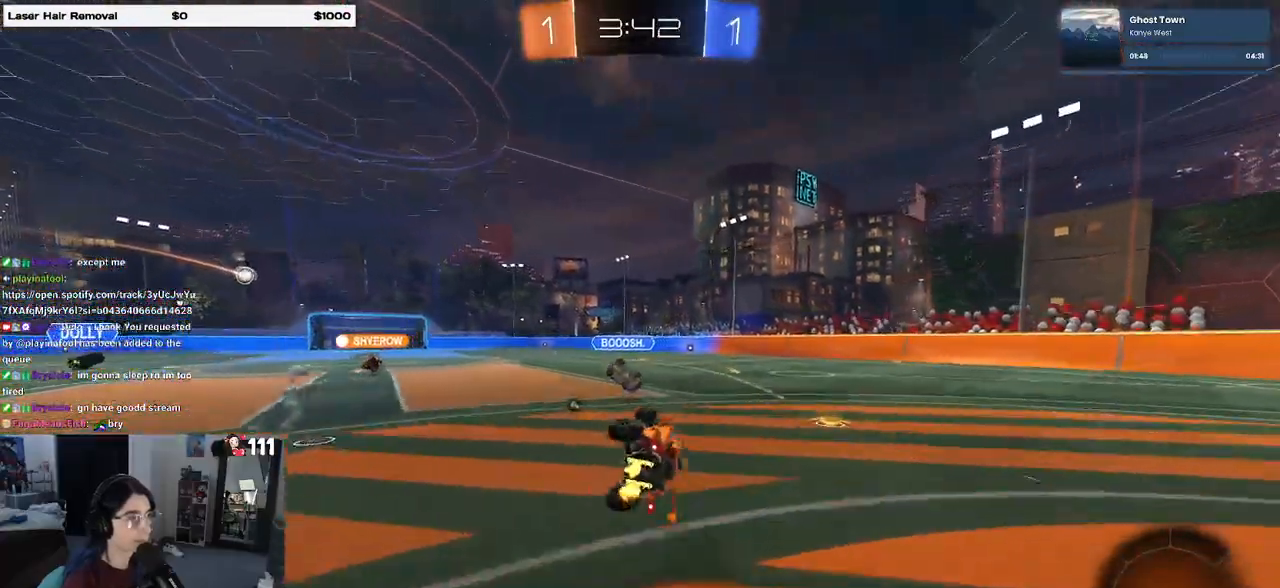
{"buttons": ["R2"], "left_stick": "center", "right_stick": "center", "events": [[183, "left_stick", "center"], [217, "R1", "up"], [217, "SQUARE", "up"]]}
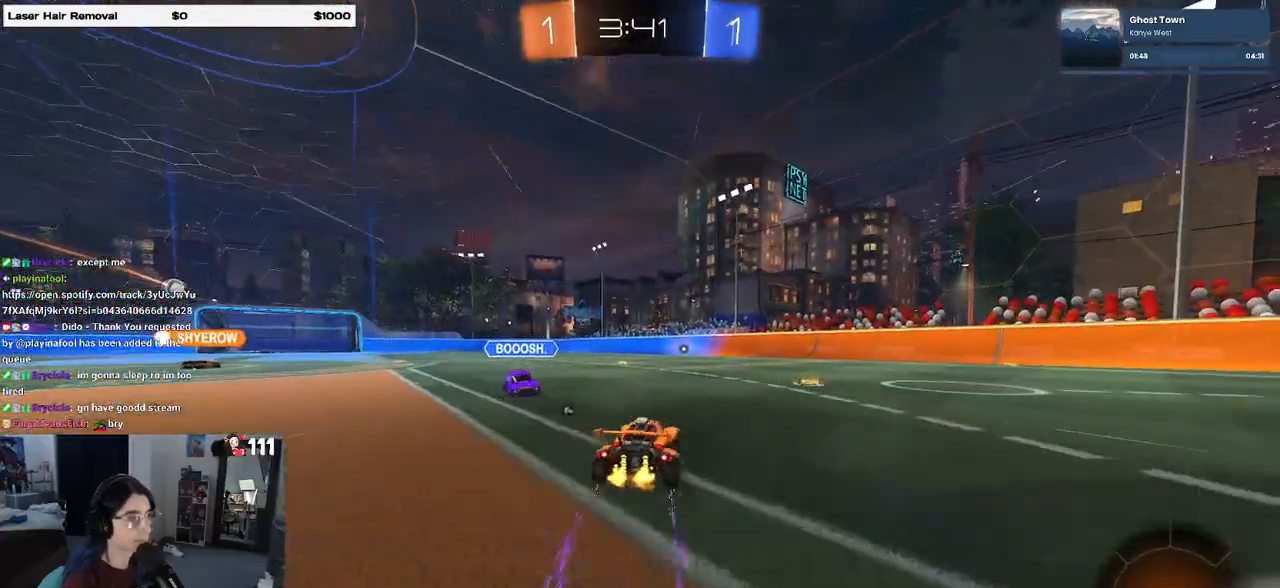
{"buttons": ["TRIANGLE", "R2"], "left_stick": "center", "right_stick": "center", "events": [[483, "TRIANGLE", "down"]]}
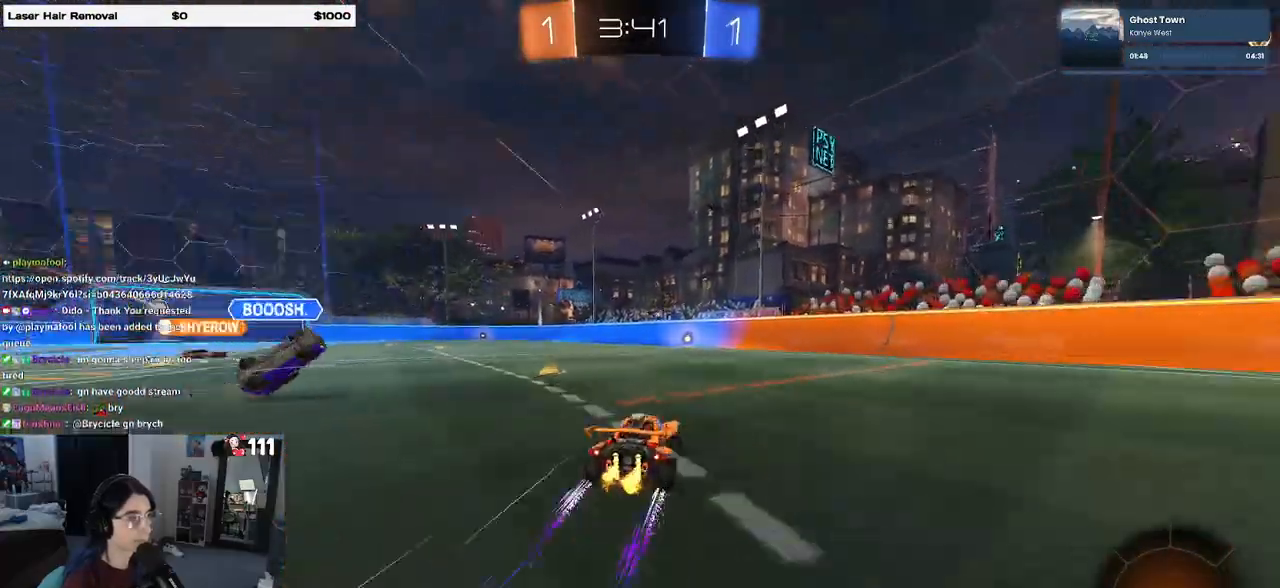
{"buttons": ["R2"], "left_stick": "center", "right_stick": "center", "events": [[83, "TRIANGLE", "up"]]}
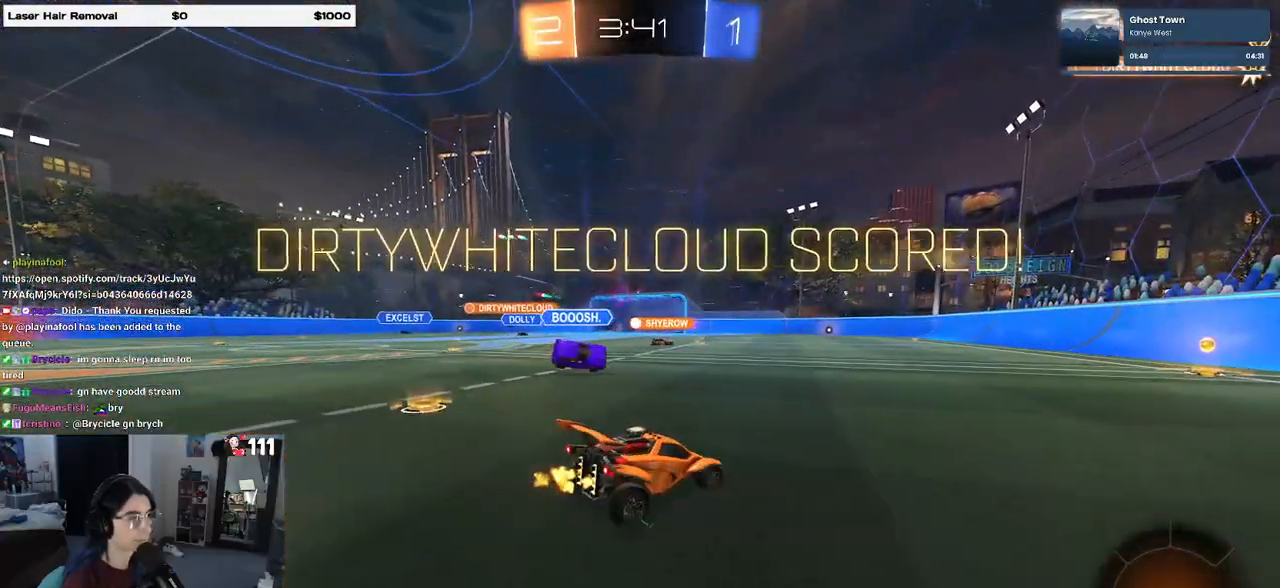
{"buttons": ["R2"], "left_stick": "right", "right_stick": "center", "events": [[500, "left_stick", "right"]]}
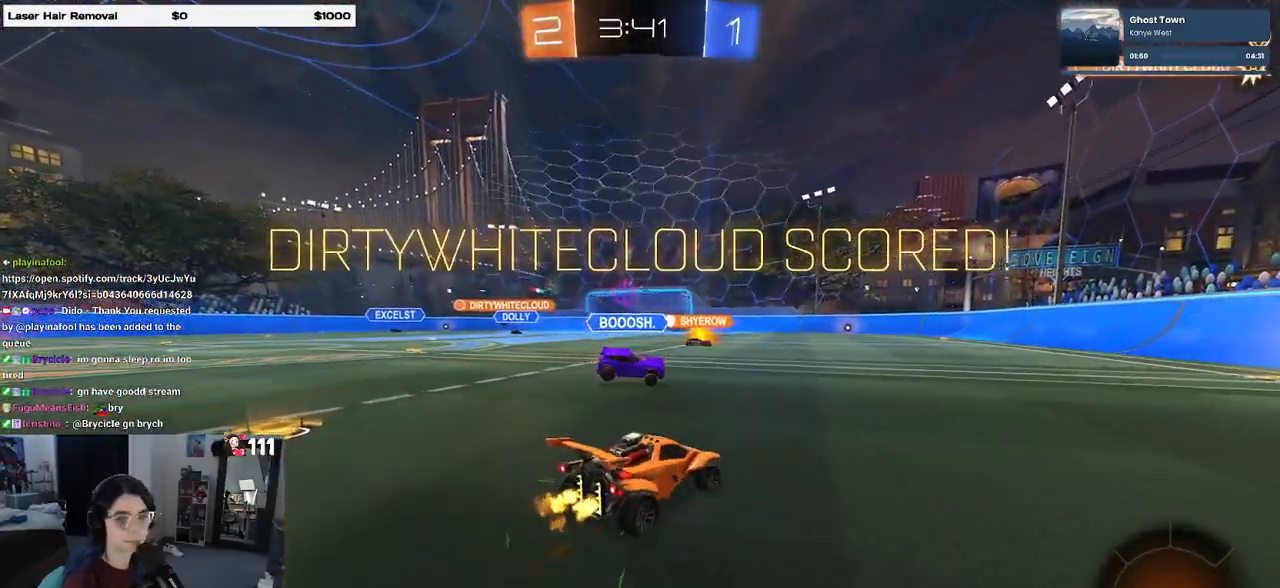
{"buttons": ["CROSS", "SQUARE", "R2"], "left_stick": "right", "right_stick": "center", "events": [[217, "left_stick", "center"], [333, "CROSS", "down"], [350, "left_stick", "up-right"], [383, "CROSS", "up"], [400, "CROSS", "down"], [483, "SQUARE", "down"], [500, "left_stick", "right"]]}
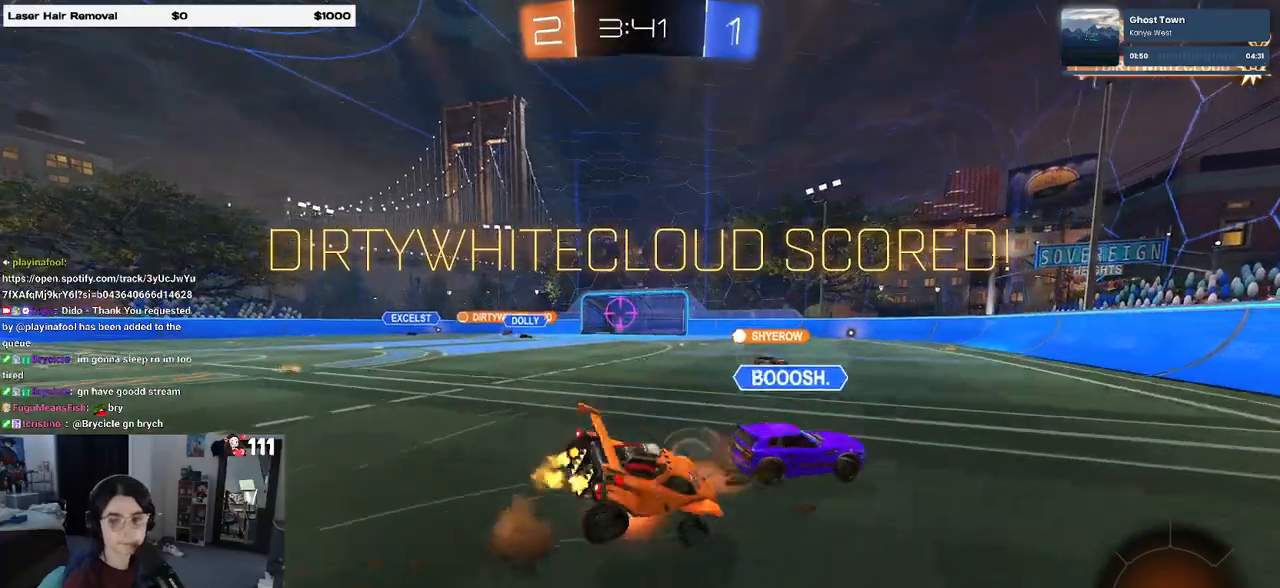
{"buttons": ["SQUARE", "R2"], "left_stick": "down-right", "right_stick": "center", "events": [[33, "CROSS", "up"], [33, "left_stick", "down-right"]]}